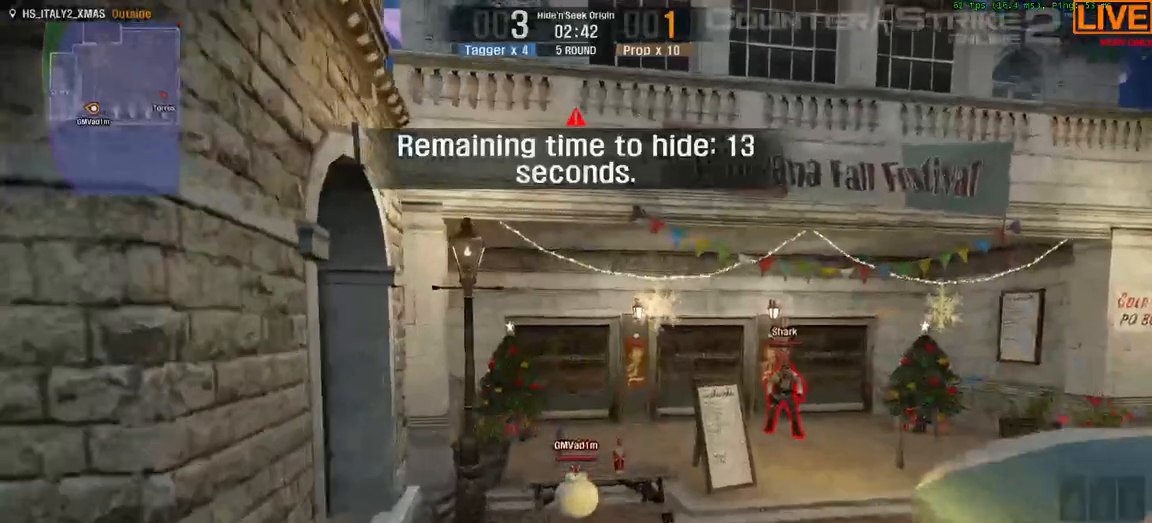
Gameplay with keyboard; each line is a JSON object with the keys held at the frame after it. "events" lists presses ("down") and releases ("up") of ".", "/", "0", "1", "2", "3", "4", "5", "6", "7", "8", "9", "a", "alt_l", "alt_r", "b", "backslash", "backspace", "c", "caps_lock", "comma", "ctrl_l", "ctrl_r", "d", "down", "e", "equals", "escape", "f", "f1", "f10", "f11", "f12", "f2", "f3", "f4", "f5", "f6", "f7", "f8", "f9", "g", "h", "i", "j", "k", "l", "lbracket", "left", "m", "minus", "n", "o", "p", "q", "quote", "r", "rbracket", "return", "right", "s", "semicolon", "shift_l", "shift_r", "space", "super", "t", "tab", "tilde", "u", "up", "v", "w", "x", "y" and "z" between this image and that frame as [ms after this image, input, new state], when the widget could be followed in between. No other keys are recorded. Mouse input is not recorded.
{"keys": [], "events": [[17, "space", "up"], [117, "s", "down"], [250, "s", "up"]]}
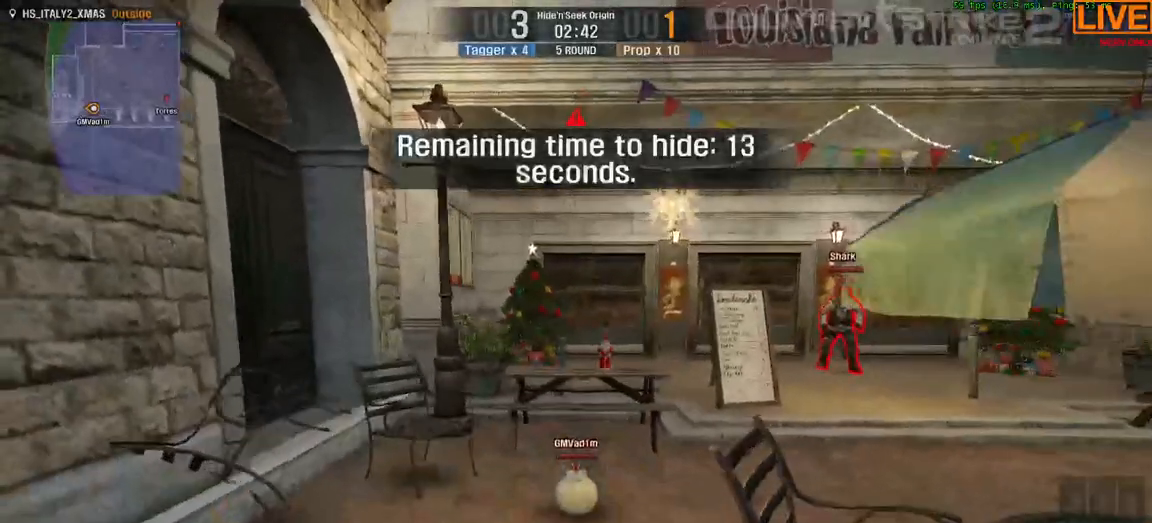
{"keys": ["space", "w"], "events": [[317, "w", "down"], [417, "space", "down"]]}
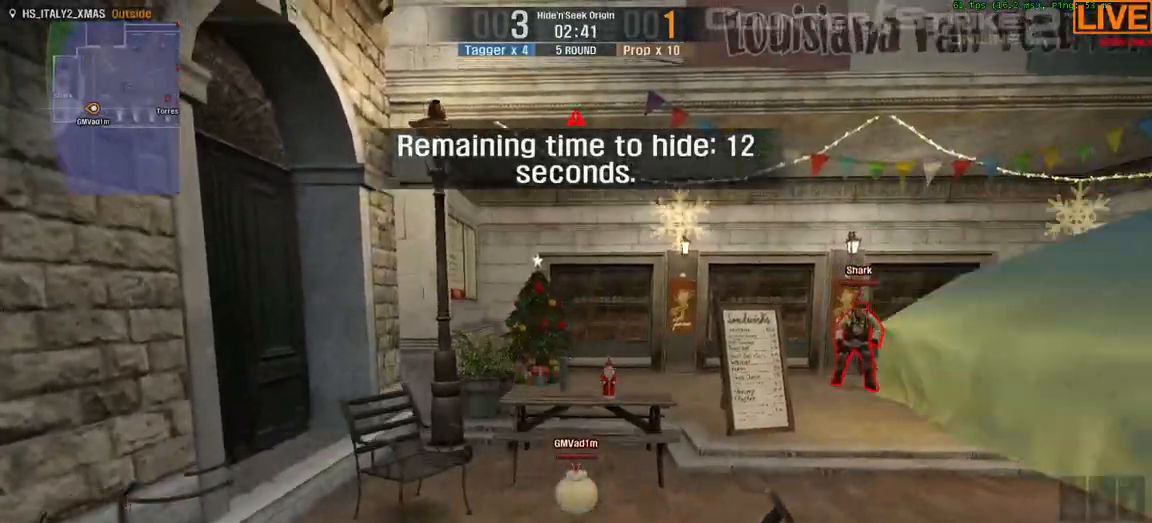
{"keys": ["space"], "events": [[467, "w", "up"]]}
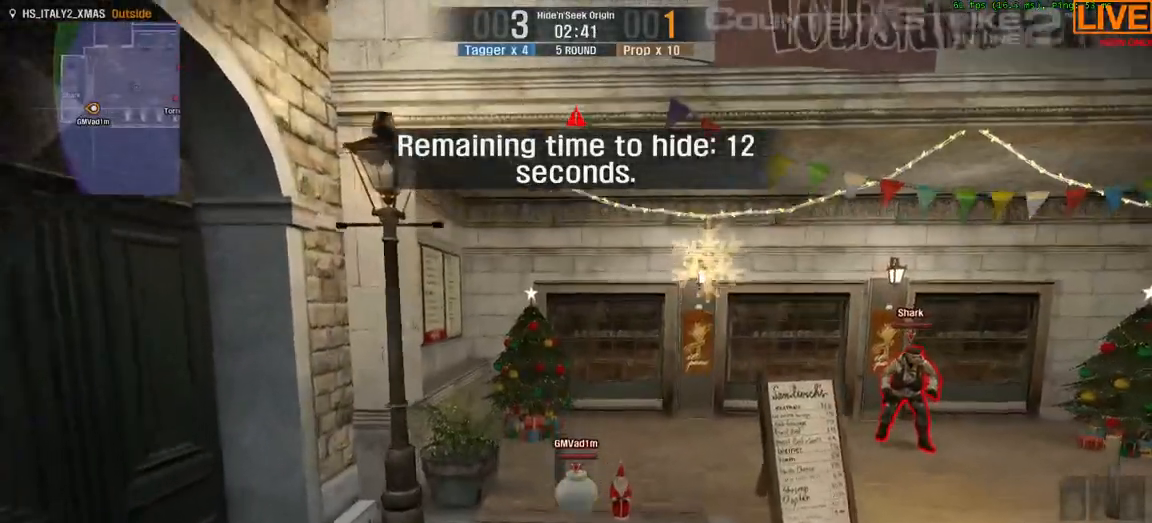
{"keys": [], "events": [[17, "space", "up"]]}
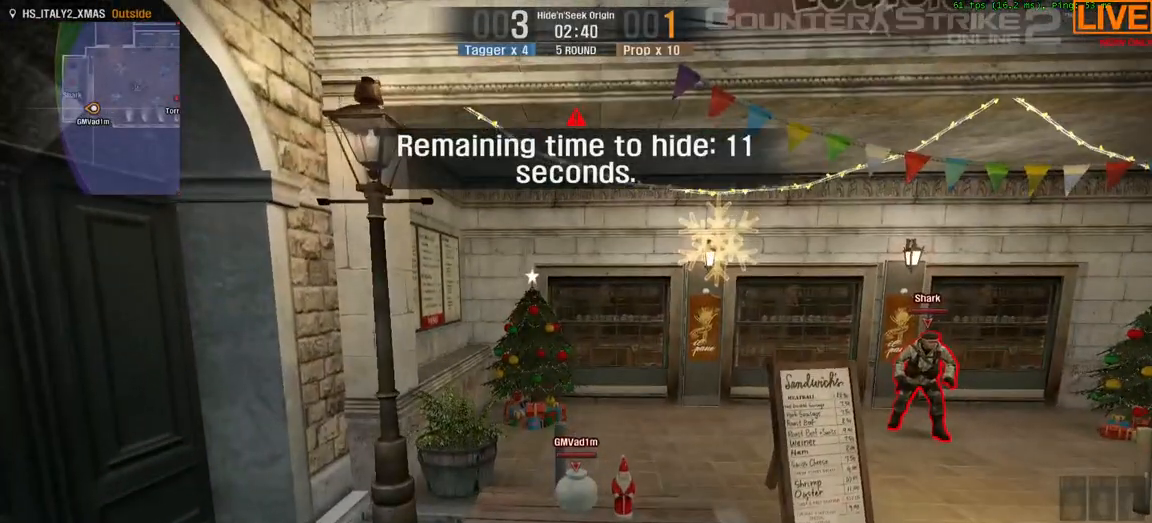
{"keys": [], "events": [[167, "a", "down"], [267, "a", "up"]]}
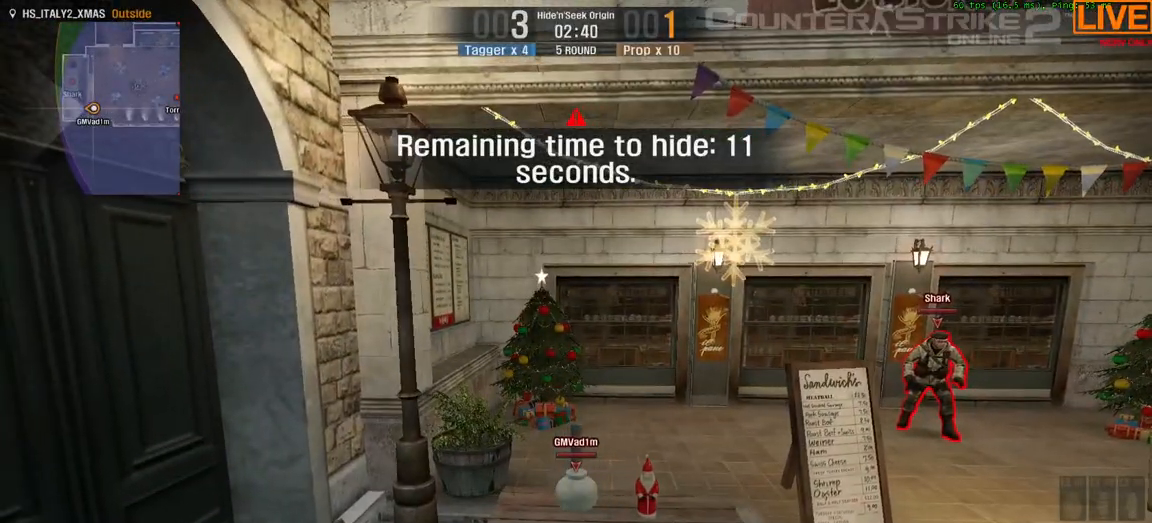
{"keys": [], "events": []}
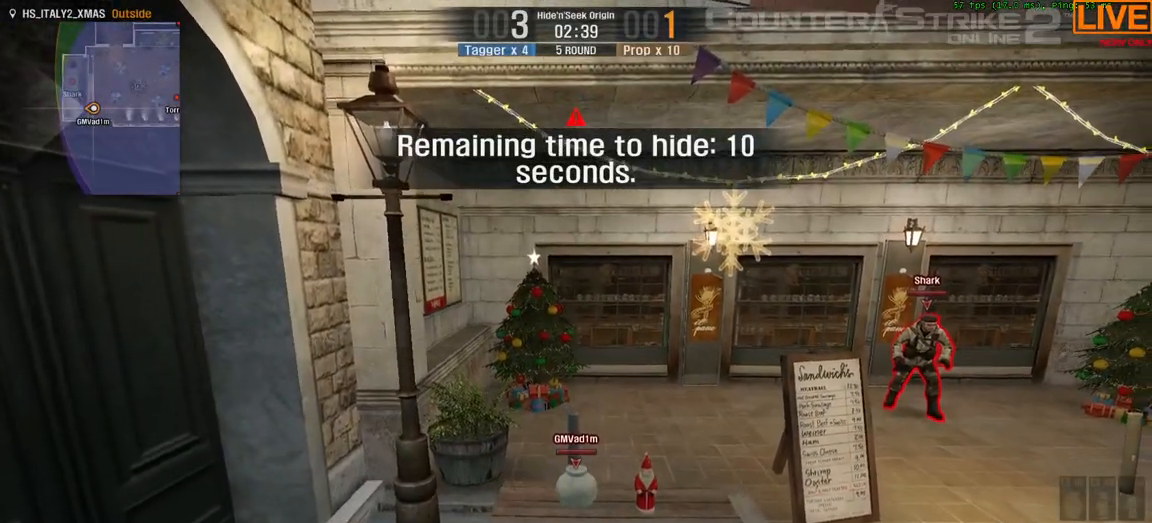
{"keys": [], "events": []}
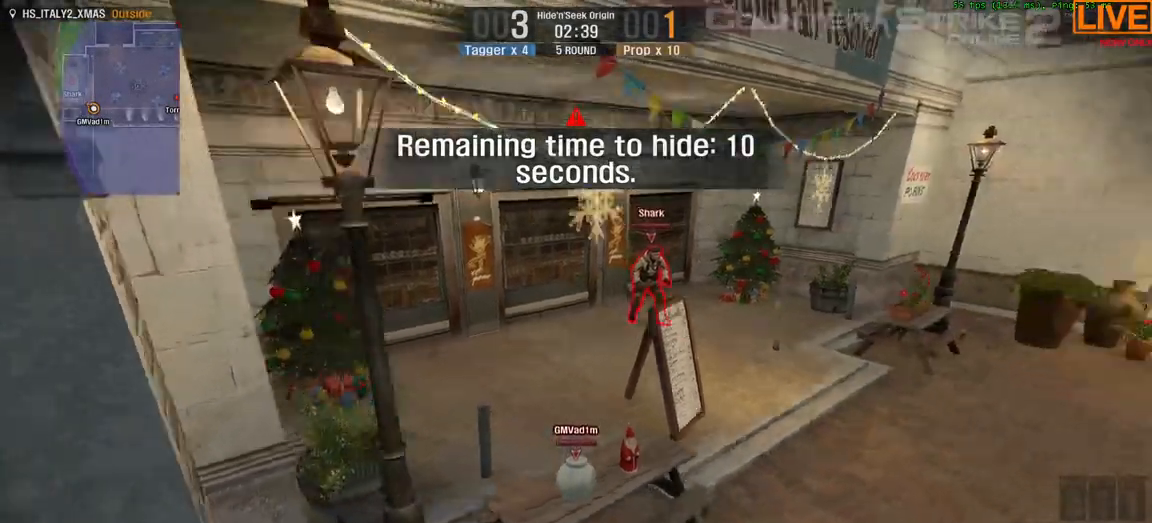
{"keys": [], "events": []}
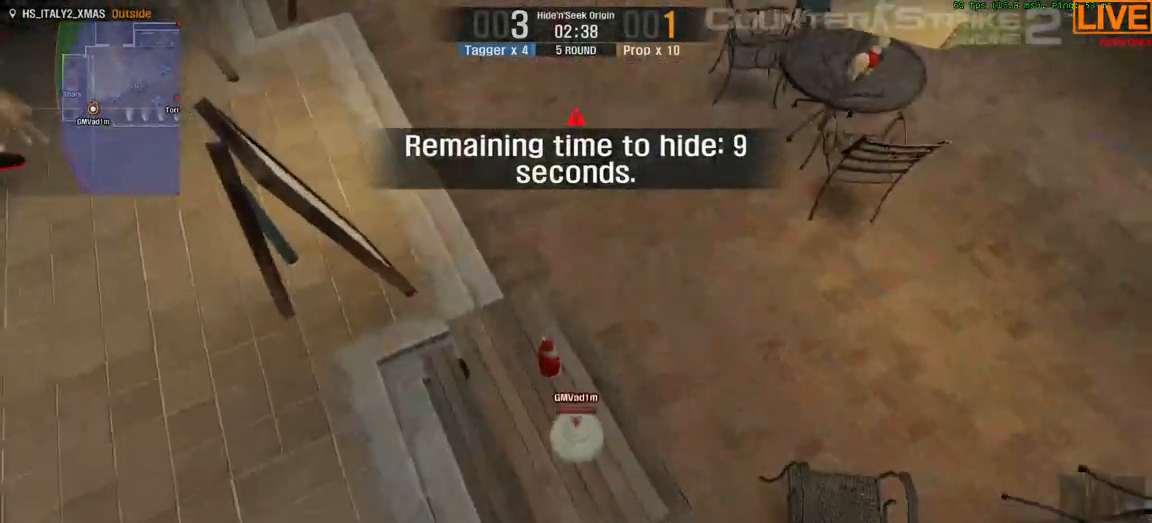
{"keys": [], "events": []}
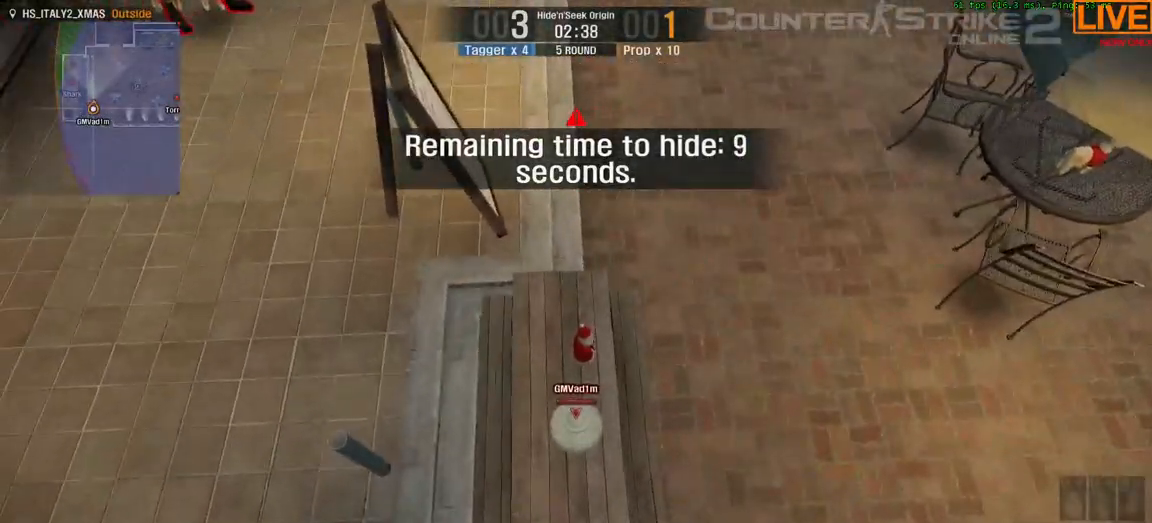
{"keys": ["a"], "events": [[167, "q", "down"], [350, "q", "up"], [500, "a", "down"]]}